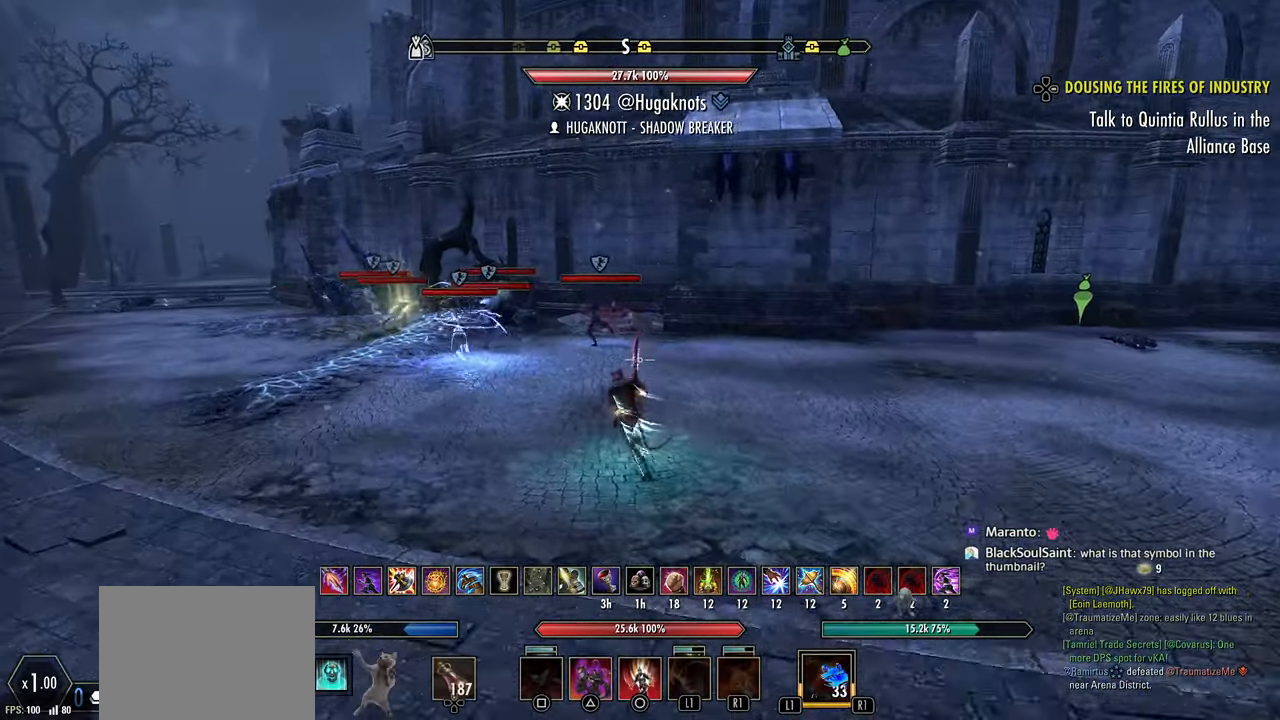
Gameplay with a controller (PlayStation layout); each line is a JSON object with the inputs held at the frame after it. "events" lists button and stick changes between this image and that frame as [ms after this image, input, new state], when the widget could be followed in between.
{"buttons": ["R2"], "left_stick": "up", "right_stick": "down-left", "events": [[17, "right_stick", "down-left"], [467, "left_stick", "up"]]}
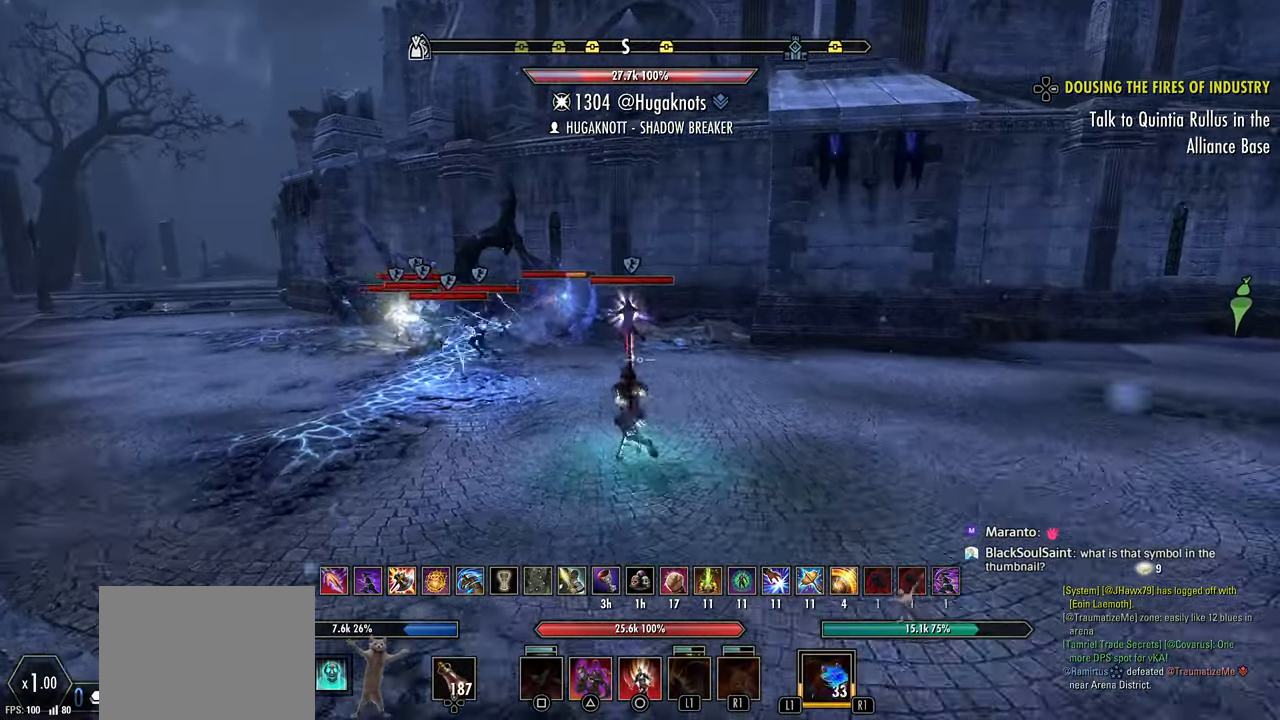
{"buttons": ["R1"], "left_stick": "right", "right_stick": "center", "events": [[100, "left_stick", "up-right"], [183, "right_stick", "center"], [233, "L3", "down"], [233, "left_stick", "right"], [233, "right_stick", "right"], [350, "L3", "up"], [367, "R2", "up"], [383, "right_stick", "center"], [450, "R1", "down"]]}
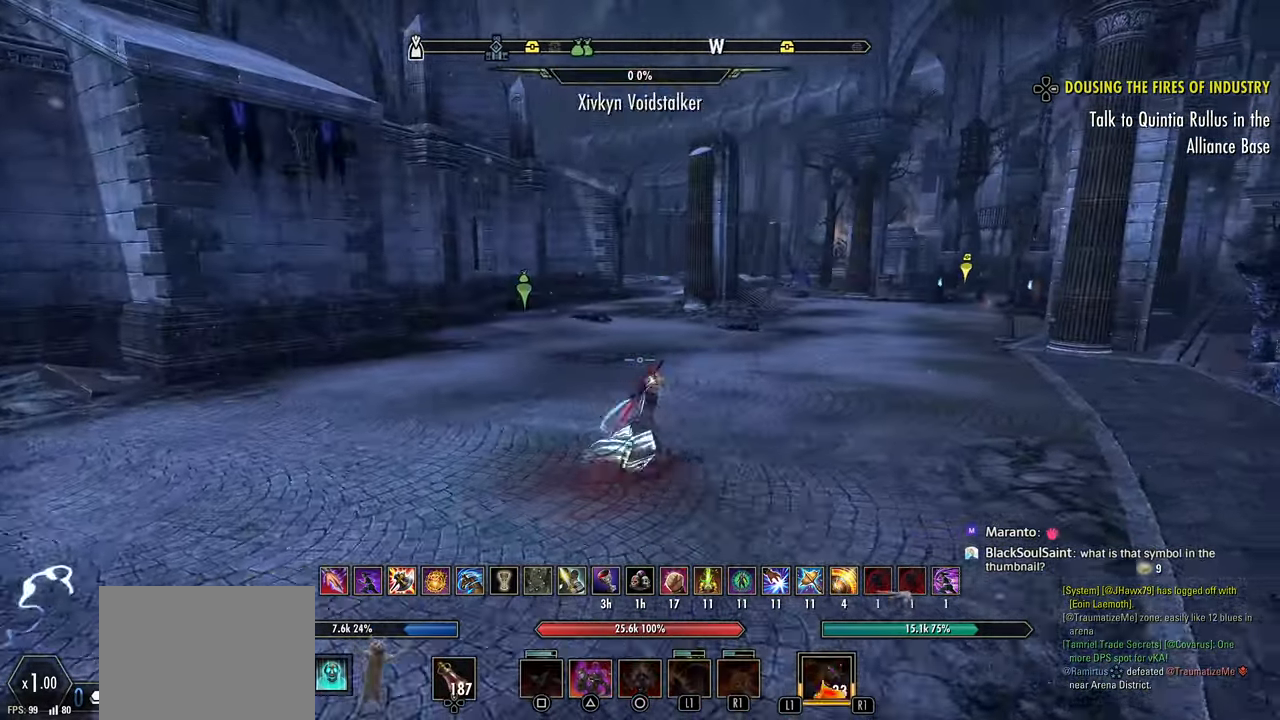
{"buttons": [], "left_stick": "down-right", "right_stick": "left", "events": [[17, "R1", "up"], [83, "right_stick", "left"], [350, "left_stick", "down-right"]]}
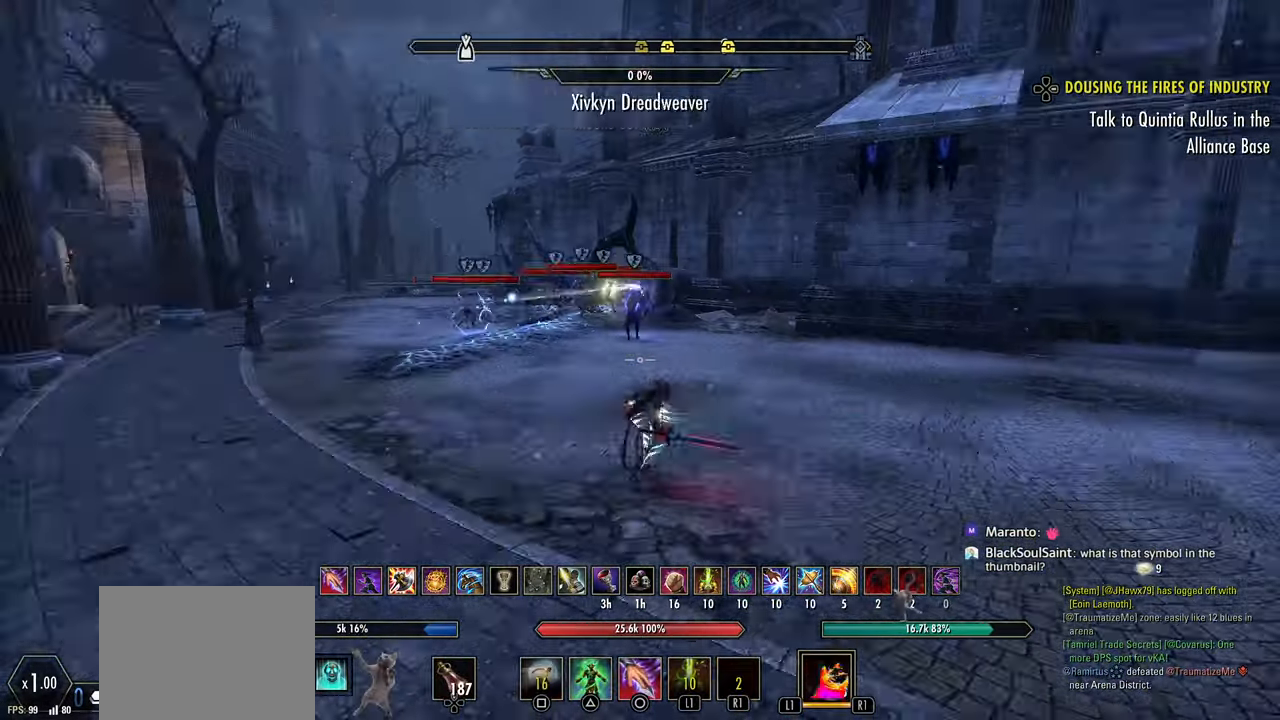
{"buttons": [], "left_stick": "down-left", "right_stick": "center", "events": [[50, "left_stick", "down-left"], [183, "CIRCLE", "down"], [217, "right_stick", "center"], [267, "CIRCLE", "up"], [350, "CIRCLE", "down"], [417, "CIRCLE", "up"]]}
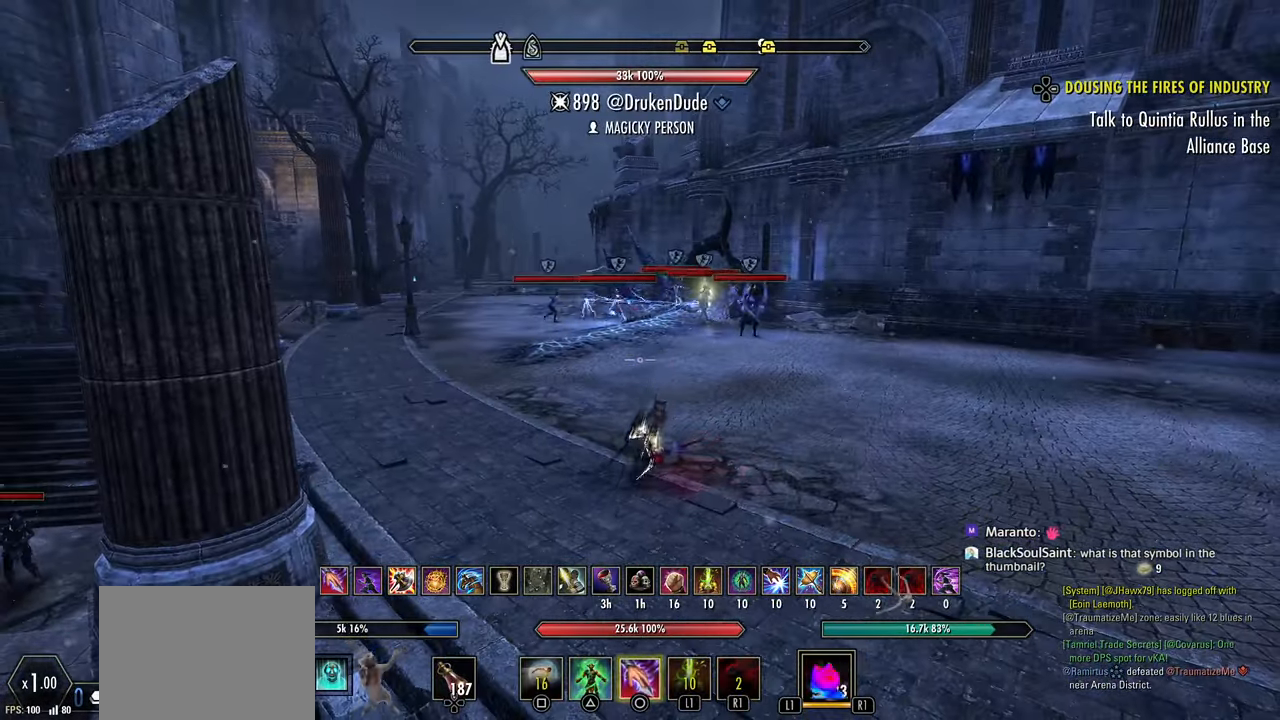
{"buttons": [], "left_stick": "down", "right_stick": "center", "events": [[17, "CIRCLE", "down"], [83, "CIRCLE", "up"], [150, "left_stick", "down"], [417, "CIRCLE", "down"], [500, "CIRCLE", "up"]]}
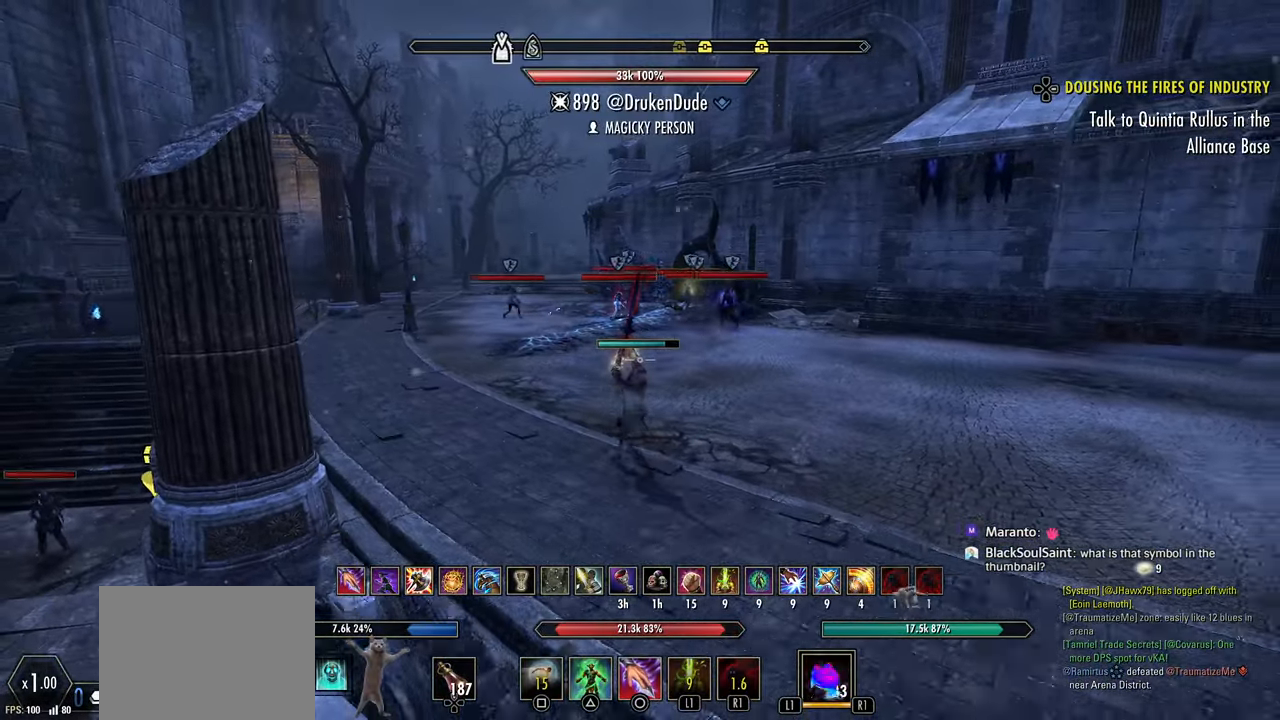
{"buttons": [], "left_stick": "center", "right_stick": "center", "events": [[83, "CIRCLE", "down"], [150, "CIRCLE", "up"], [233, "left_stick", "center"], [250, "CIRCLE", "down"], [317, "CIRCLE", "up"], [400, "CIRCLE", "down"], [467, "CIRCLE", "up"]]}
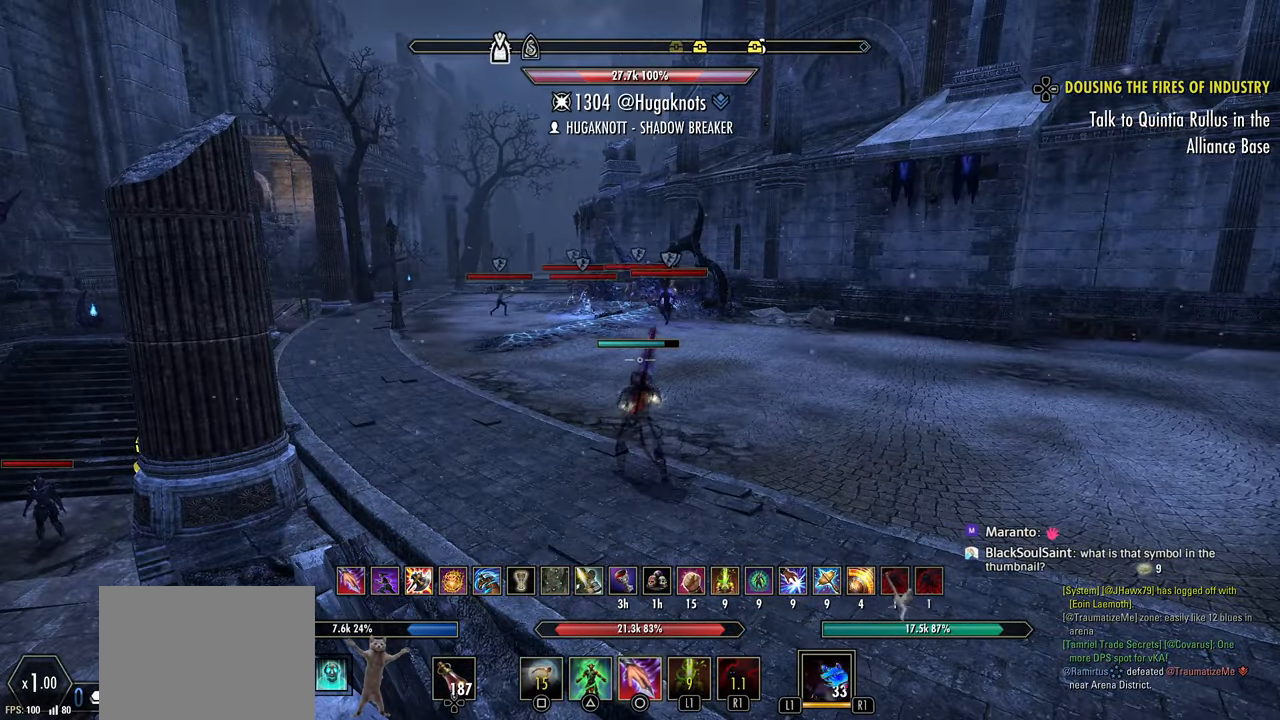
{"buttons": [], "left_stick": "up-left", "right_stick": "center", "events": [[50, "CIRCLE", "down"], [133, "CIRCLE", "up"], [200, "CIRCLE", "down"], [250, "left_stick", "up-left"], [300, "CIRCLE", "up"], [367, "CIRCLE", "down"], [467, "CIRCLE", "up"]]}
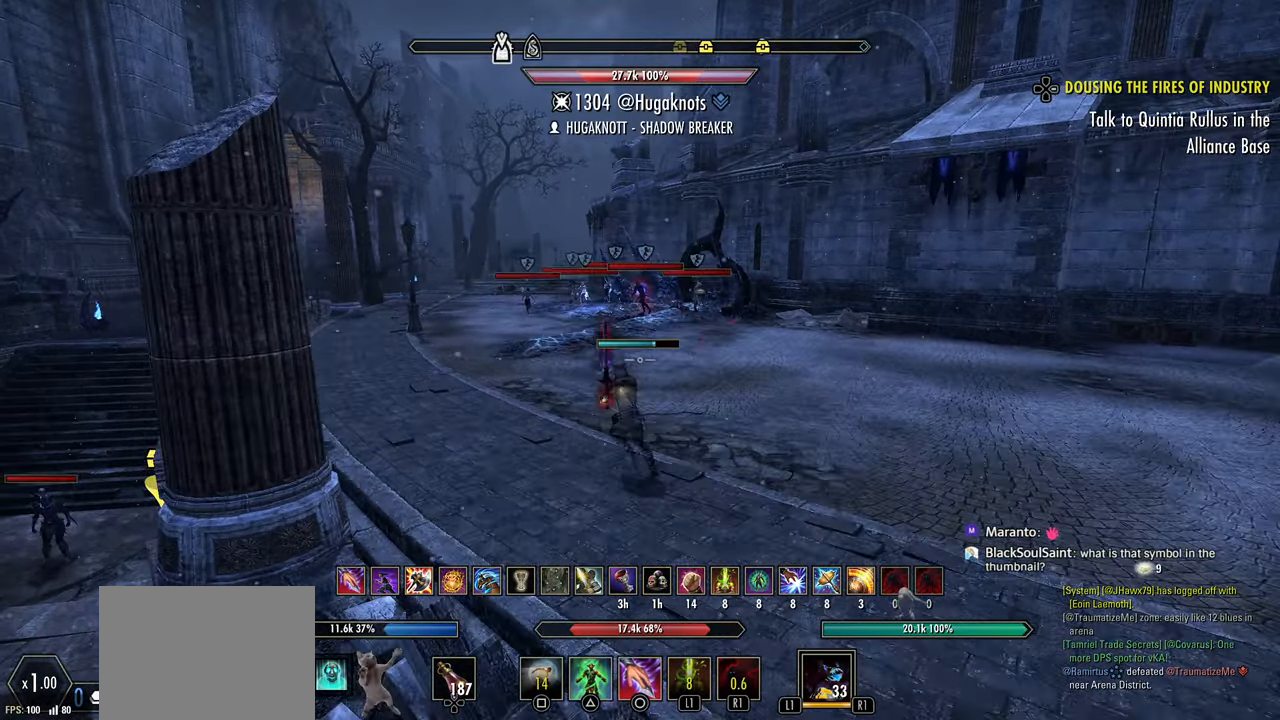
{"buttons": [], "left_stick": "up", "right_stick": "center", "events": [[50, "left_stick", "up"], [233, "right_stick", "right"], [267, "left_stick", "up-right"], [400, "right_stick", "center"], [417, "left_stick", "up"]]}
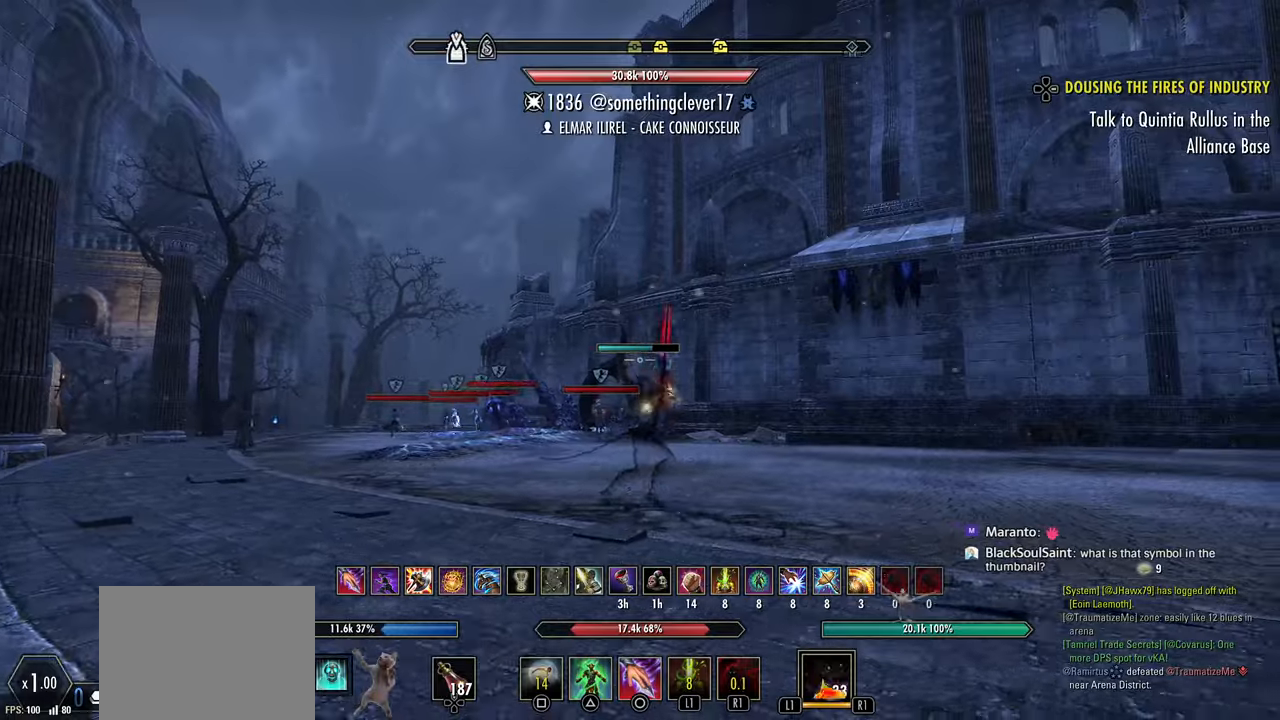
{"buttons": [], "left_stick": "up-left", "right_stick": "center", "events": [[167, "R1", "down"], [283, "R1", "up"], [400, "left_stick", "up-left"]]}
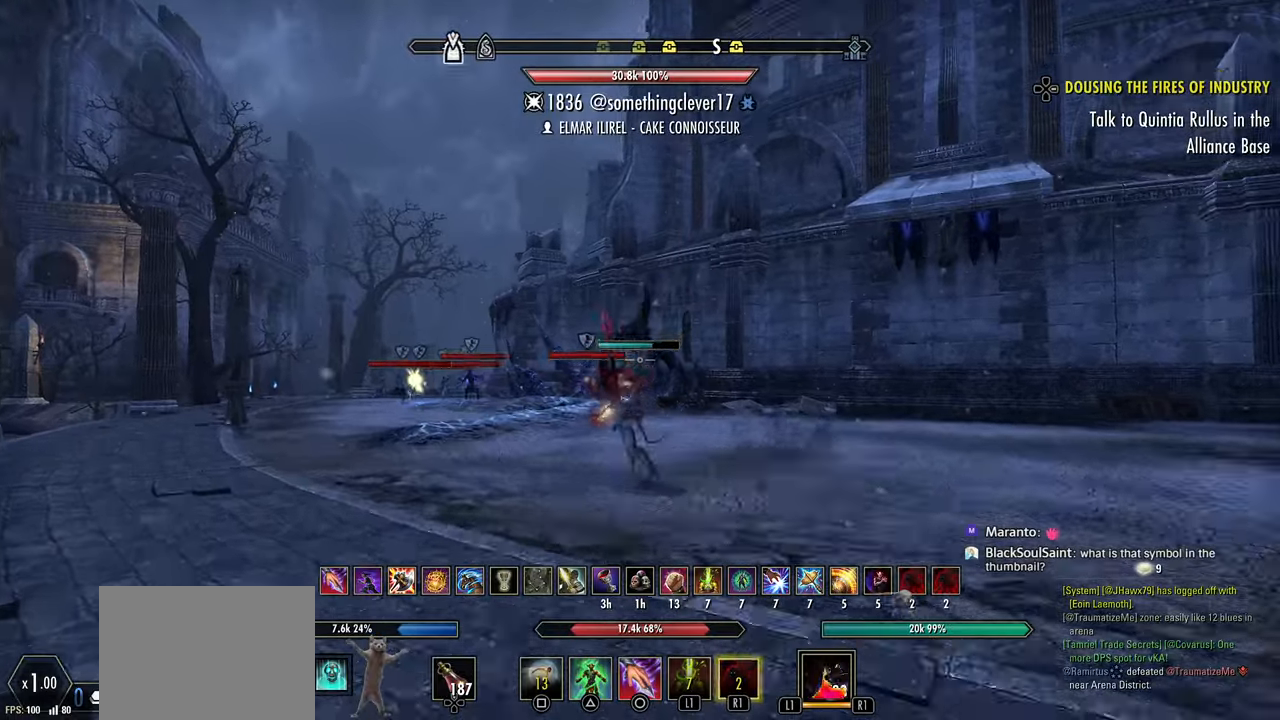
{"buttons": [], "left_stick": "up-left", "right_stick": "center", "events": []}
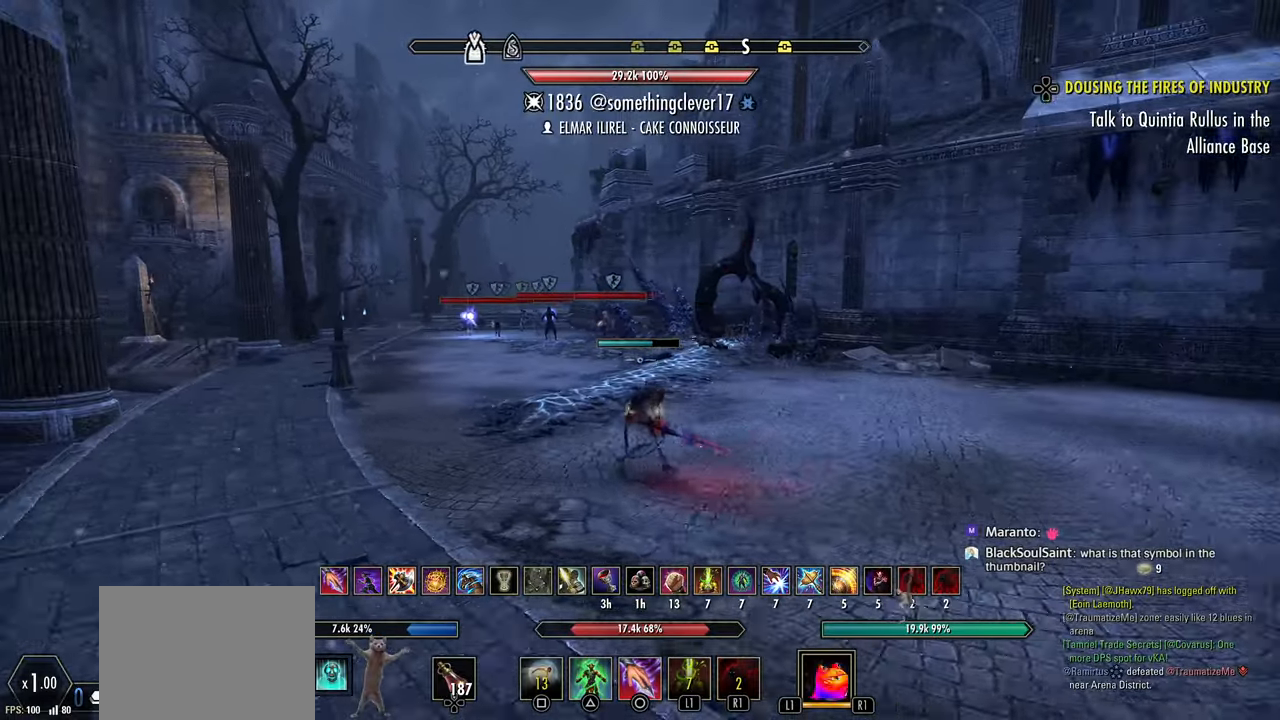
{"buttons": [], "left_stick": "up-left", "right_stick": "center", "events": [[100, "CIRCLE", "down"], [167, "CIRCLE", "up"], [250, "CIRCLE", "down"], [317, "CIRCLE", "up"], [400, "CIRCLE", "down"], [483, "CIRCLE", "up"]]}
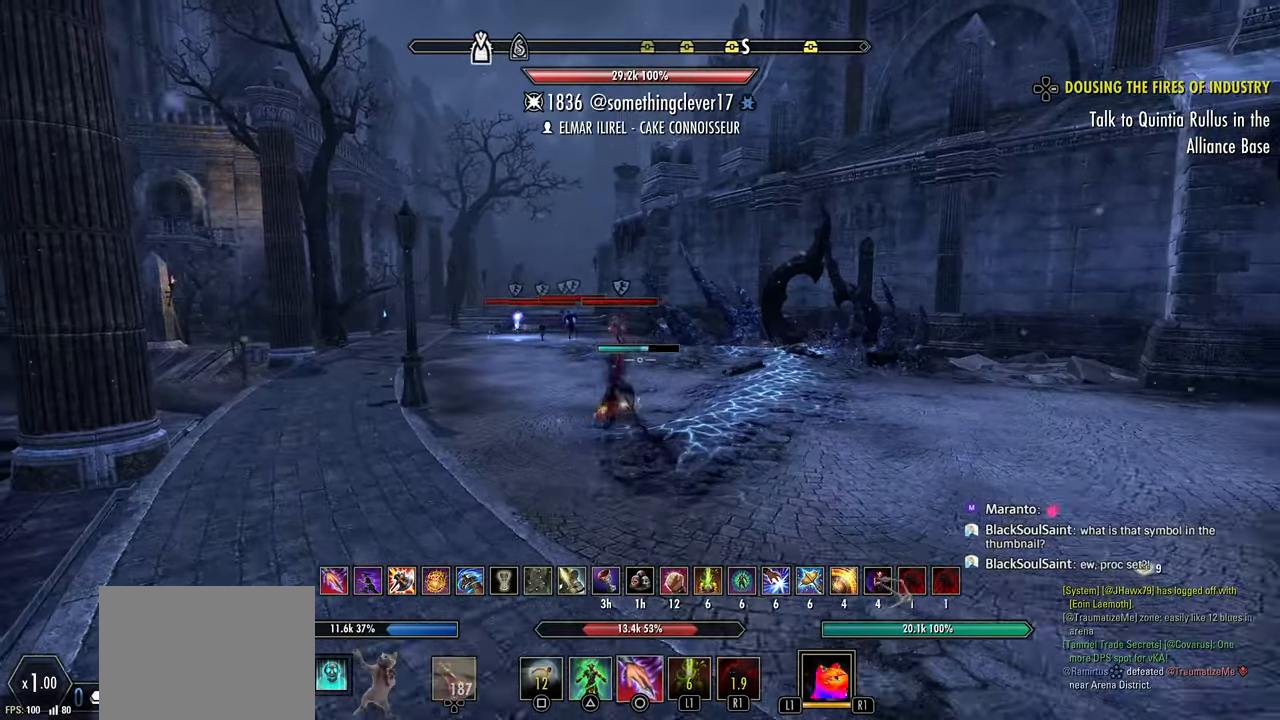
{"buttons": [], "left_stick": "up-left", "right_stick": "center", "events": []}
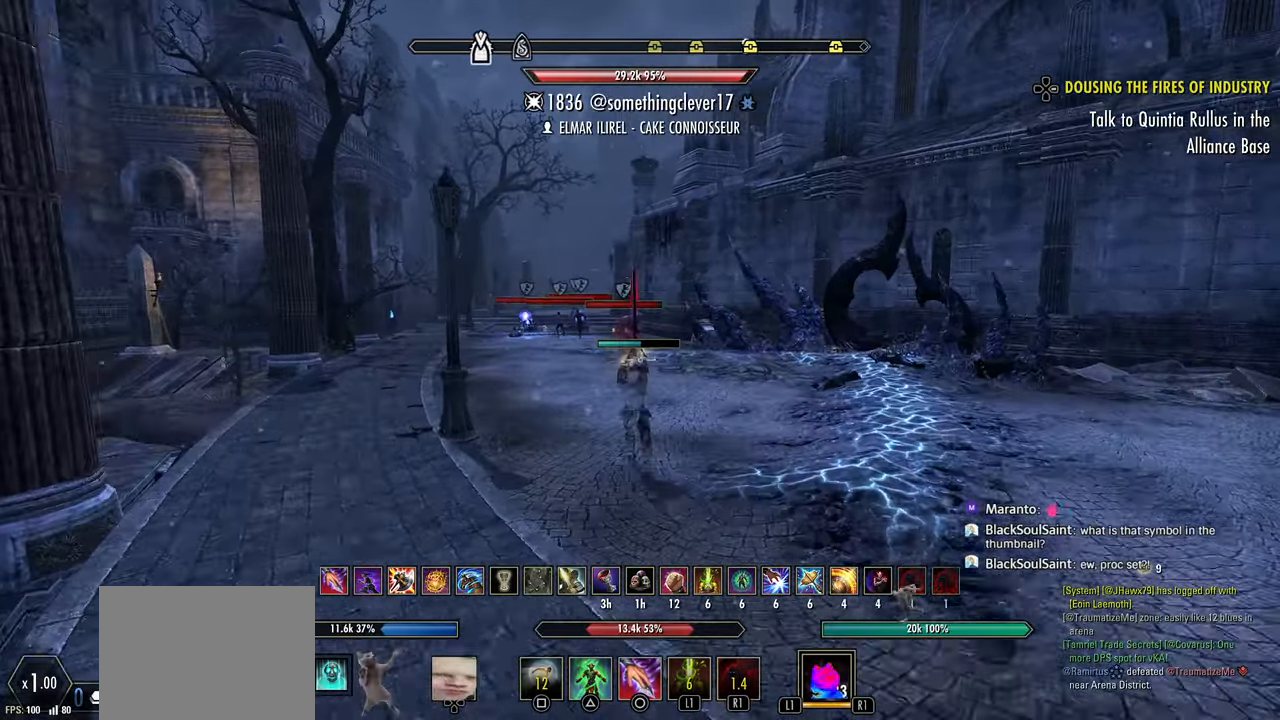
{"buttons": [], "left_stick": "up-left", "right_stick": "center", "events": [[50, "CIRCLE", "down"], [117, "CIRCLE", "up"], [200, "CIRCLE", "down"], [283, "CIRCLE", "up"], [367, "CIRCLE", "down"], [450, "CIRCLE", "up"]]}
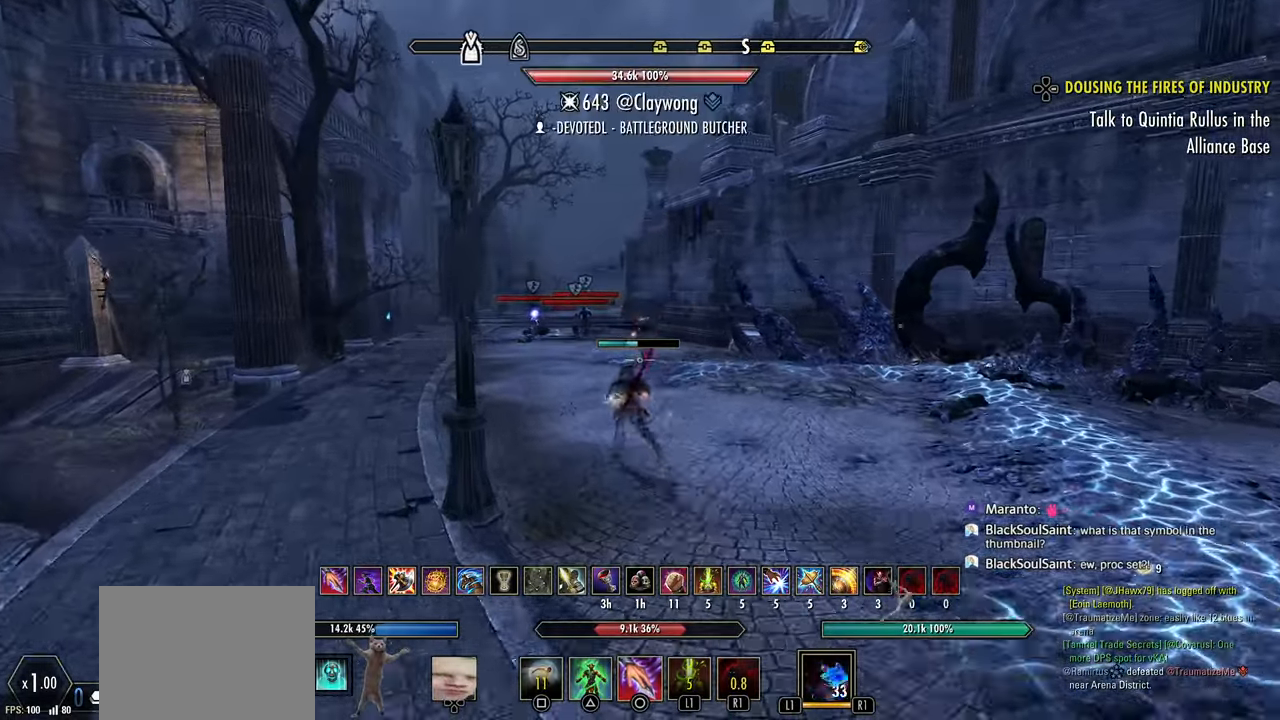
{"buttons": [], "left_stick": "left", "right_stick": "center", "events": [[167, "right_stick", "right"], [283, "left_stick", "left"], [417, "right_stick", "center"]]}
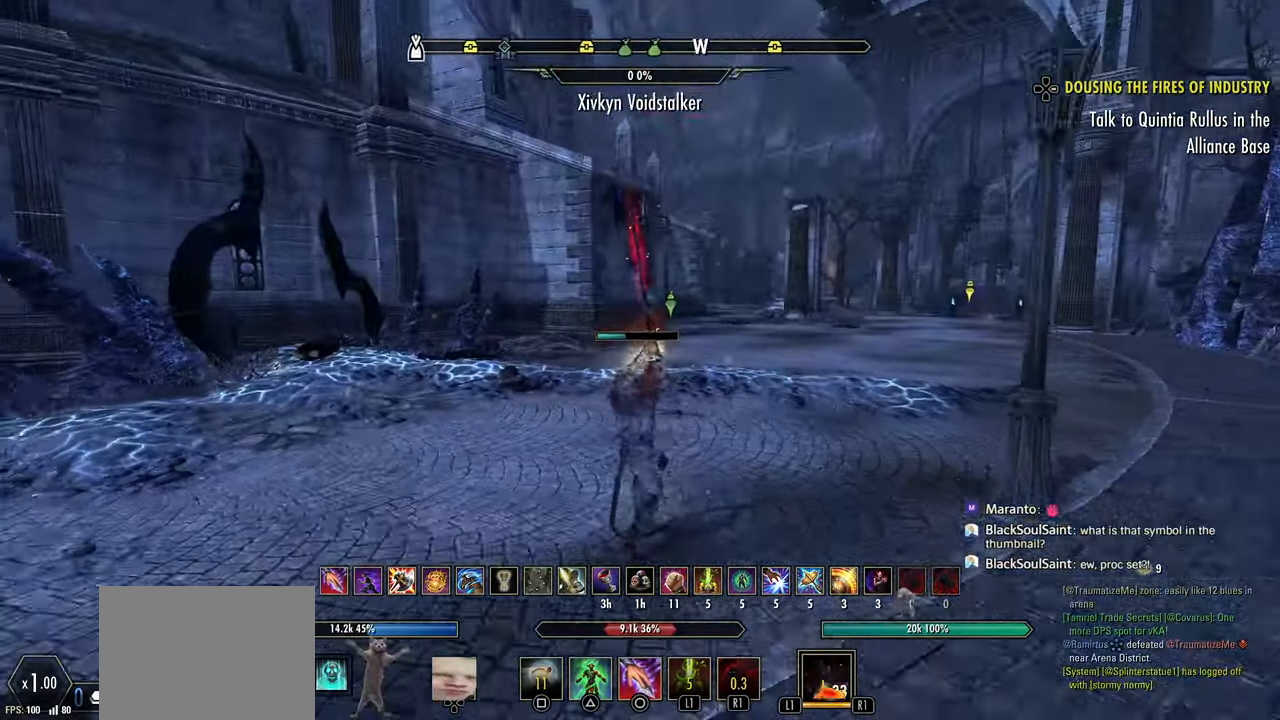
{"buttons": [], "left_stick": "up-left", "right_stick": "center", "events": [[133, "L1", "down"], [167, "right_stick", "left"], [233, "L1", "up"], [333, "left_stick", "up-left"], [350, "right_stick", "center"]]}
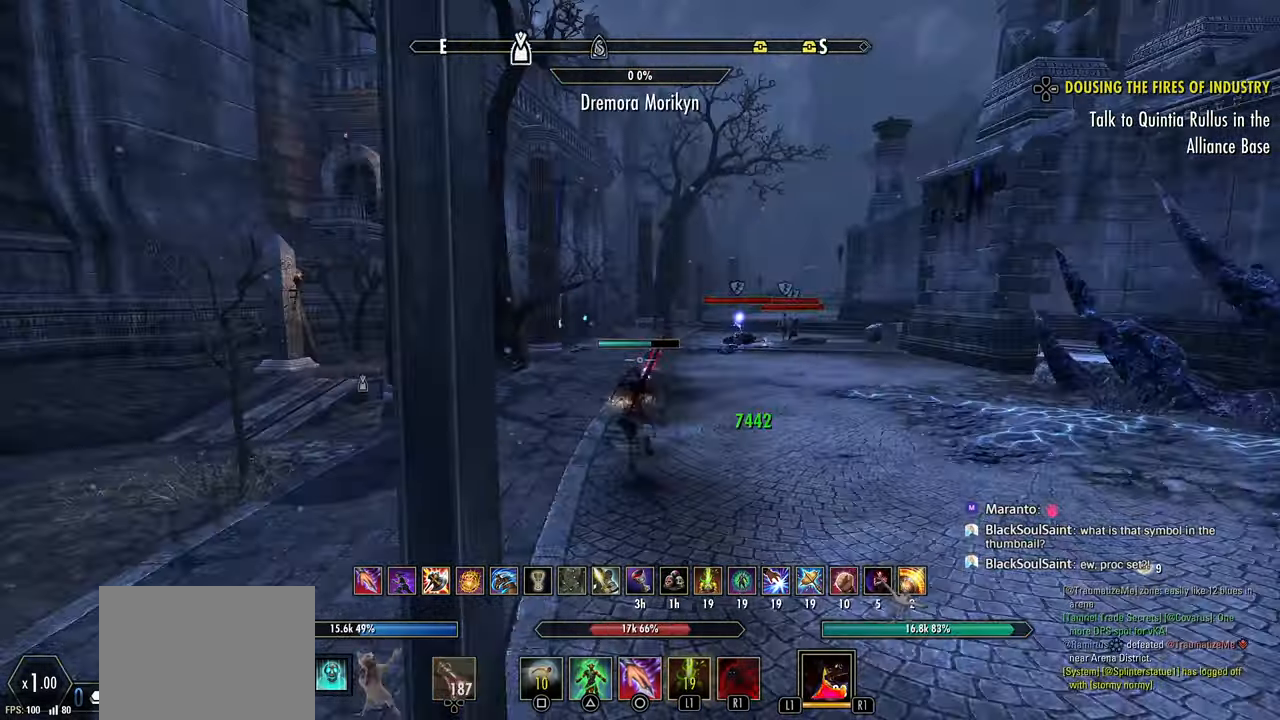
{"buttons": [], "left_stick": "up", "right_stick": "center", "events": [[33, "left_stick", "up"]]}
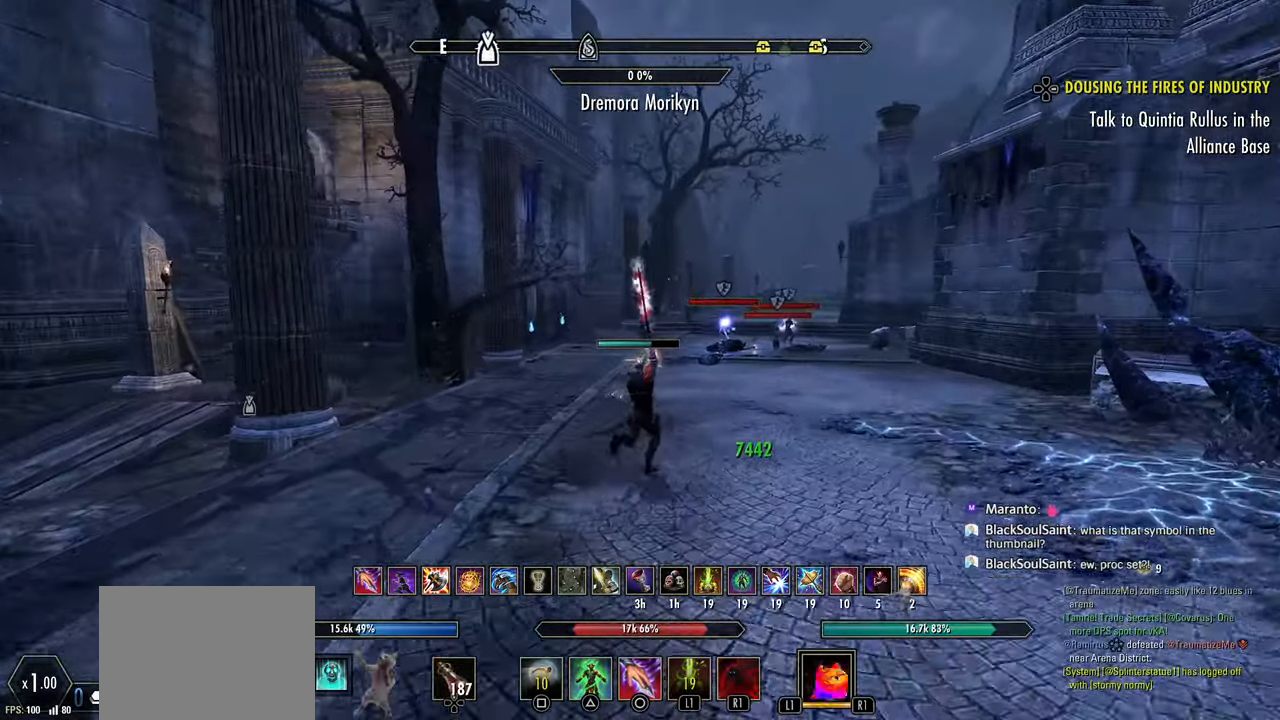
{"buttons": [], "left_stick": "up", "right_stick": "center", "events": [[117, "SQUARE", "down"], [233, "SQUARE", "up"]]}
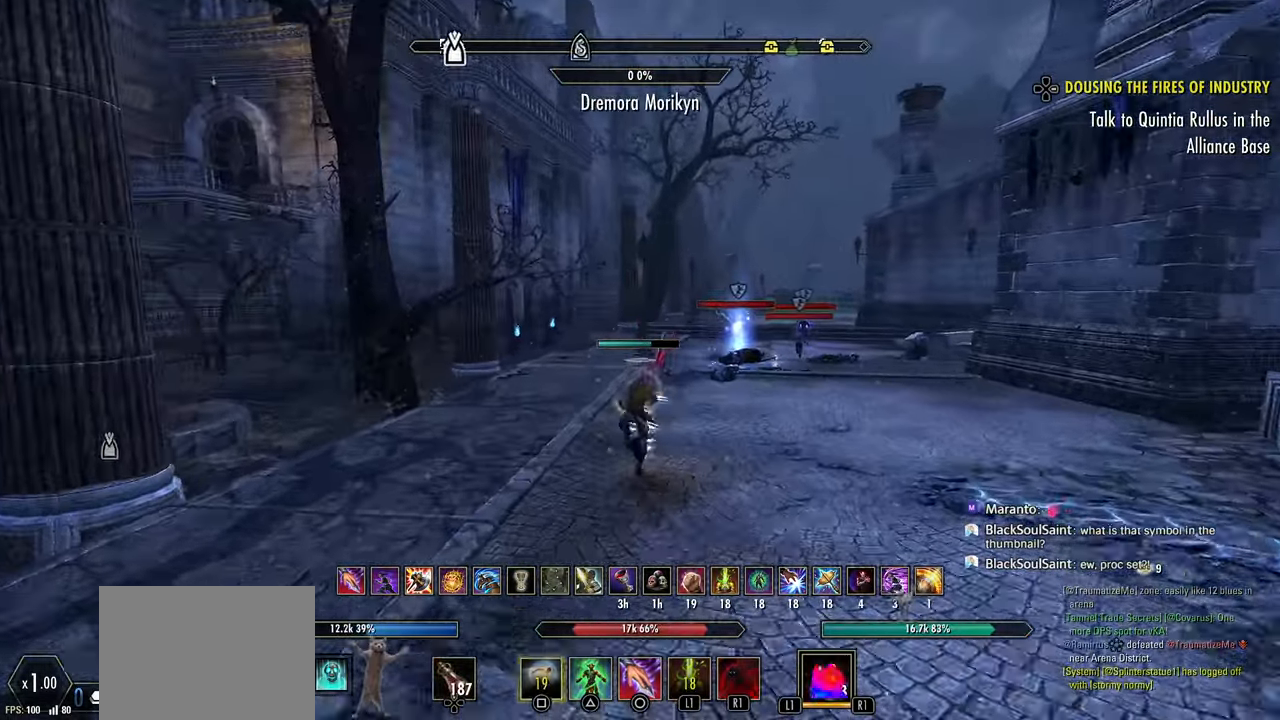
{"buttons": ["R2"], "left_stick": "up", "right_stick": "center", "events": [[433, "R2", "down"]]}
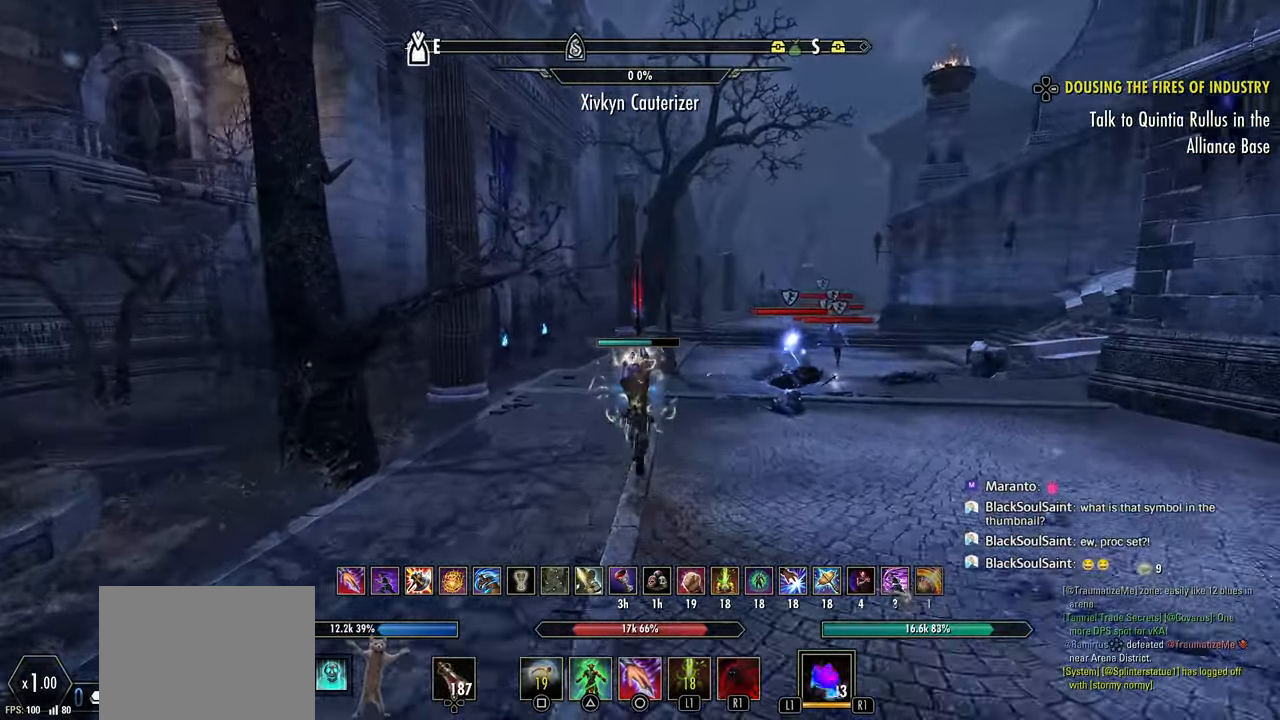
{"buttons": [], "left_stick": "up", "right_stick": "right", "events": [[117, "R2", "up"], [200, "R1", "down"], [300, "R1", "up"], [417, "right_stick", "right"]]}
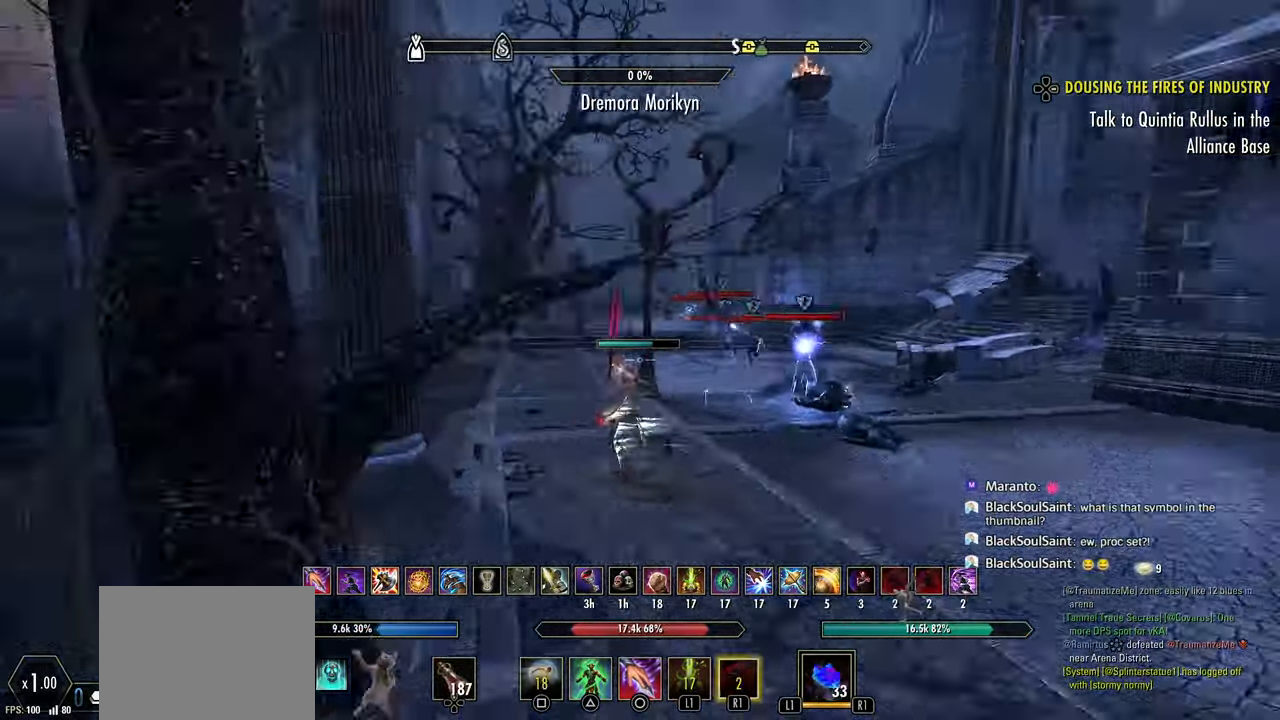
{"buttons": [], "left_stick": "up-left", "right_stick": "right", "events": [[317, "L3", "down"], [317, "left_stick", "up-left"], [417, "L3", "up"]]}
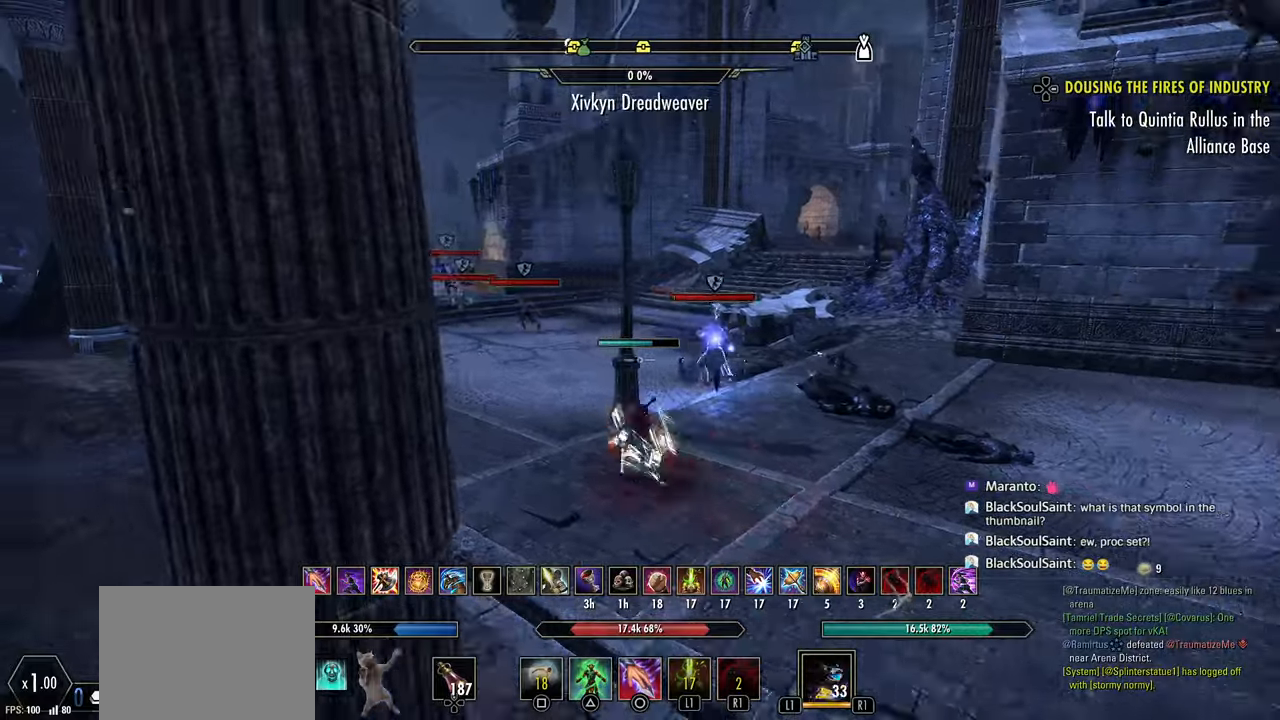
{"buttons": ["R2"], "left_stick": "up-left", "right_stick": "right", "events": [[117, "R2", "down"]]}
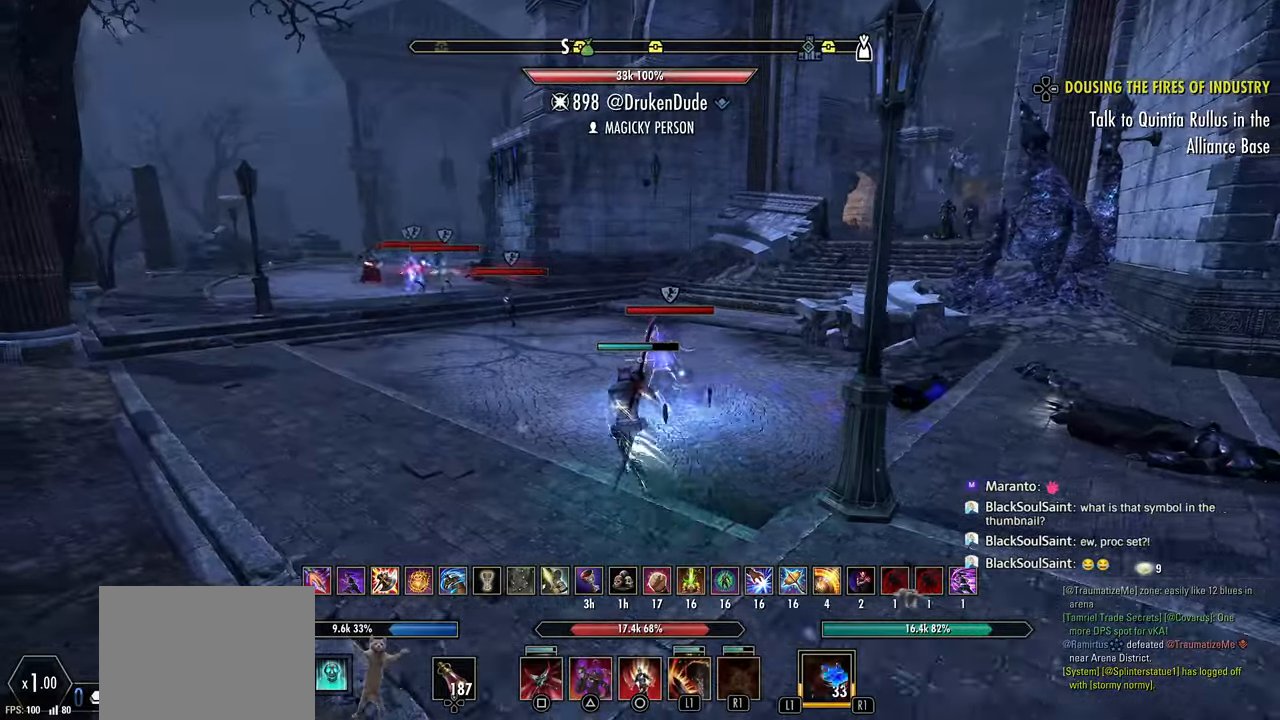
{"buttons": ["R2"], "left_stick": "up-left", "right_stick": "center", "events": [[250, "right_stick", "center"], [350, "right_stick", "right"], [417, "right_stick", "center"]]}
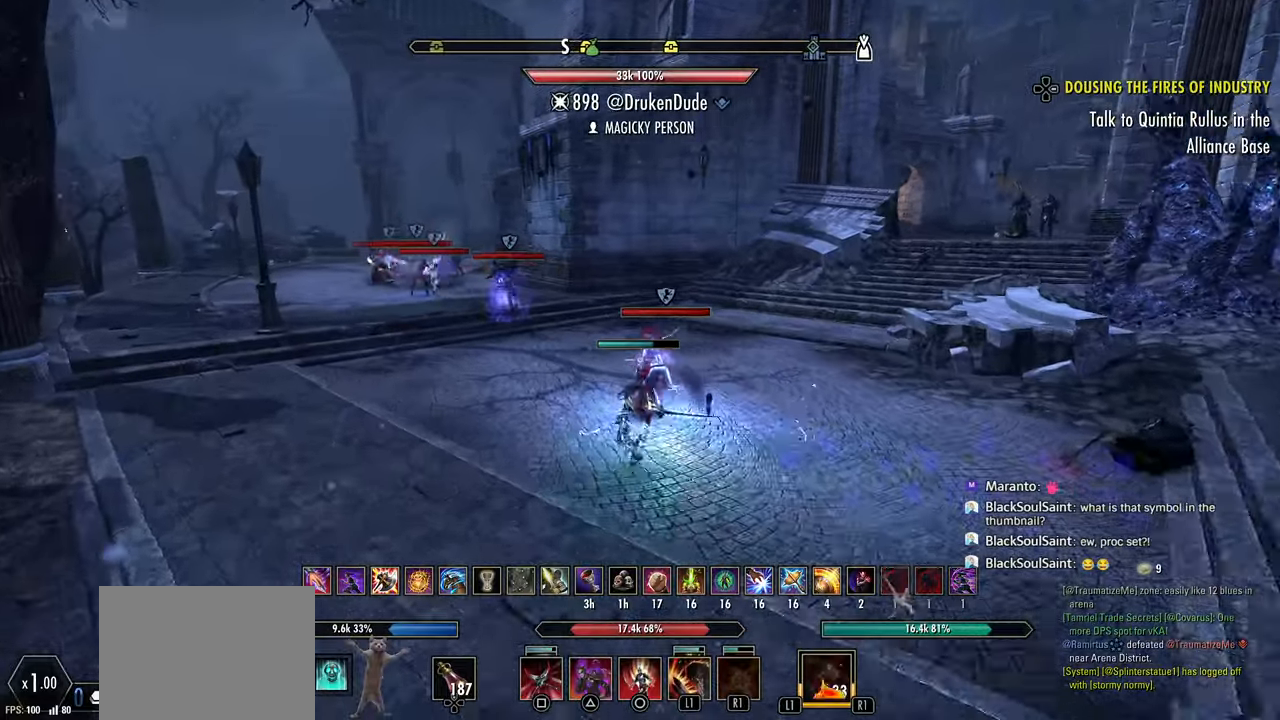
{"buttons": ["R2"], "left_stick": "right", "right_stick": "center", "events": [[117, "right_stick", "down-right"], [250, "right_stick", "center"], [417, "left_stick", "right"]]}
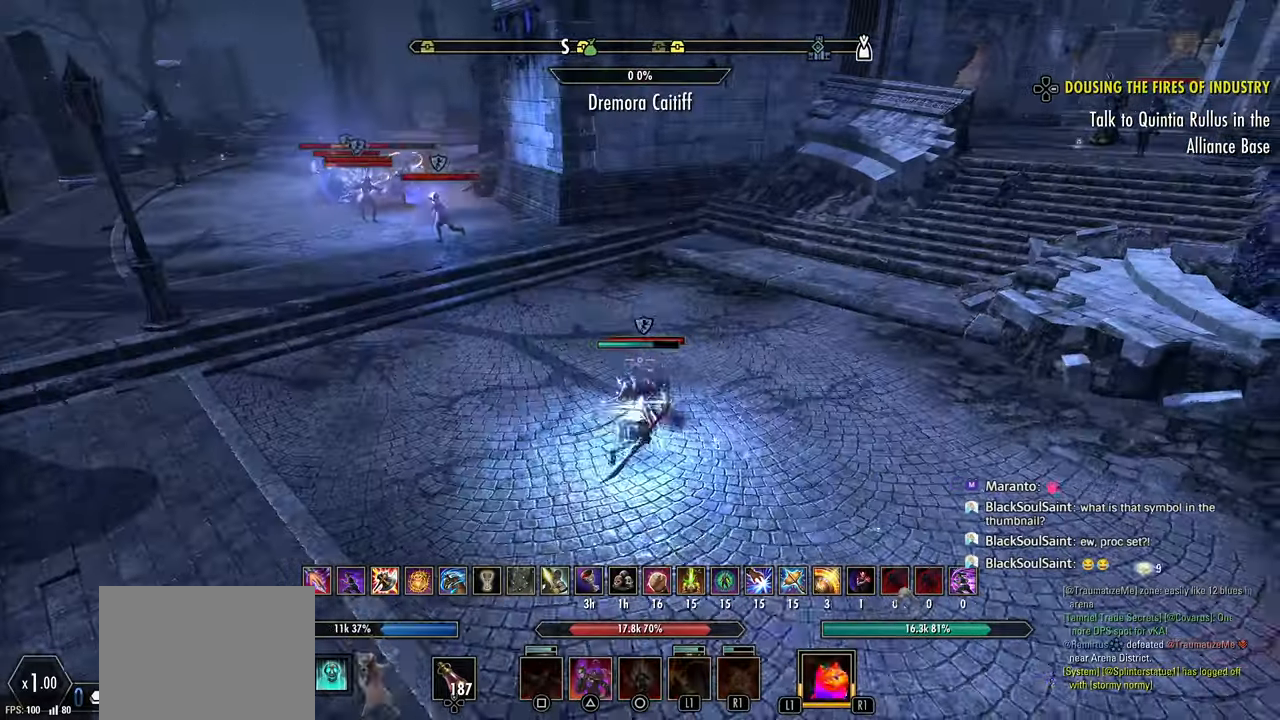
{"buttons": ["L1", "R2"], "left_stick": "up-left", "right_stick": "center", "events": [[83, "L1", "down"], [100, "R2", "up"], [133, "right_stick", "down"], [167, "R2", "down"], [183, "L1", "up"], [183, "left_stick", "center"], [183, "right_stick", "center"], [233, "L1", "down"], [267, "R2", "up"], [283, "R2", "down"], [300, "L1", "up"], [300, "left_stick", "up-right"], [350, "L1", "down"], [367, "left_stick", "up-left"], [400, "R2", "up"], [417, "L1", "up"], [417, "R2", "down"], [467, "L1", "down"]]}
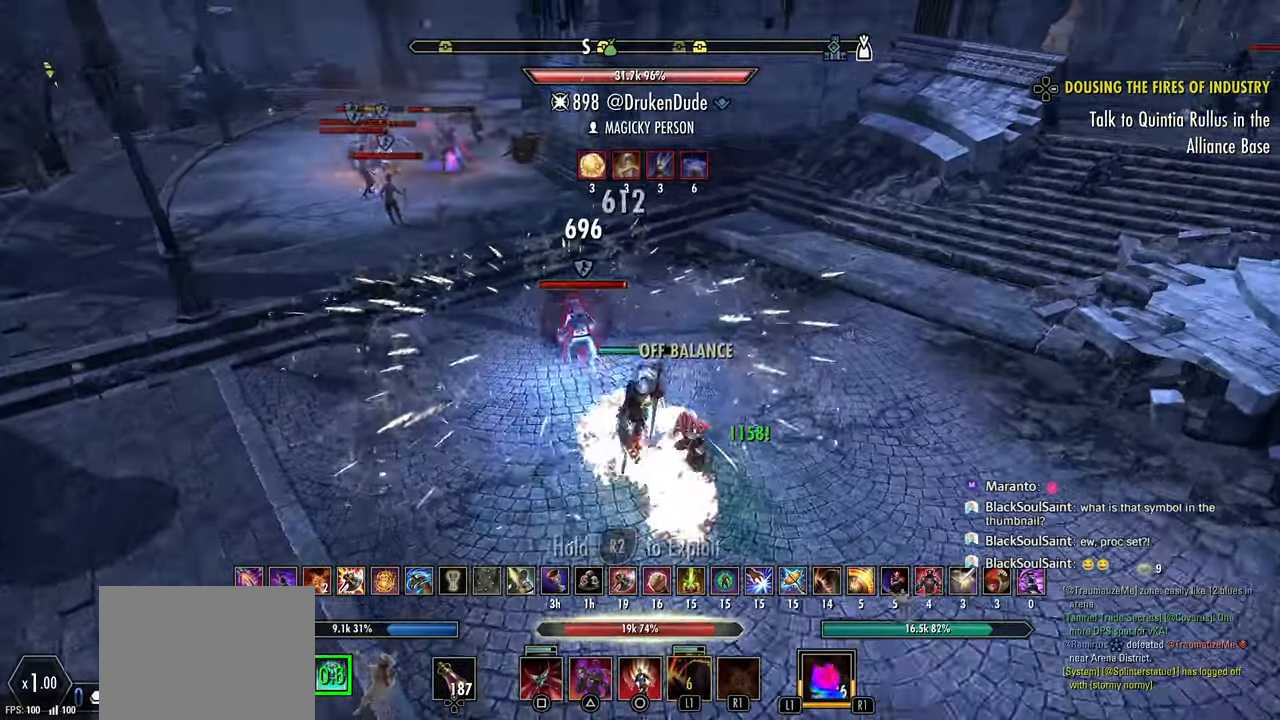
{"buttons": ["R2"], "left_stick": "up", "right_stick": "center", "events": [[17, "L1", "up"], [33, "R2", "up"], [50, "L2", "down"], [67, "R2", "down"], [167, "L2", "up"], [217, "left_stick", "up"], [267, "R2", "up"], [300, "R2", "down"], [400, "R2", "up"], [433, "R2", "down"]]}
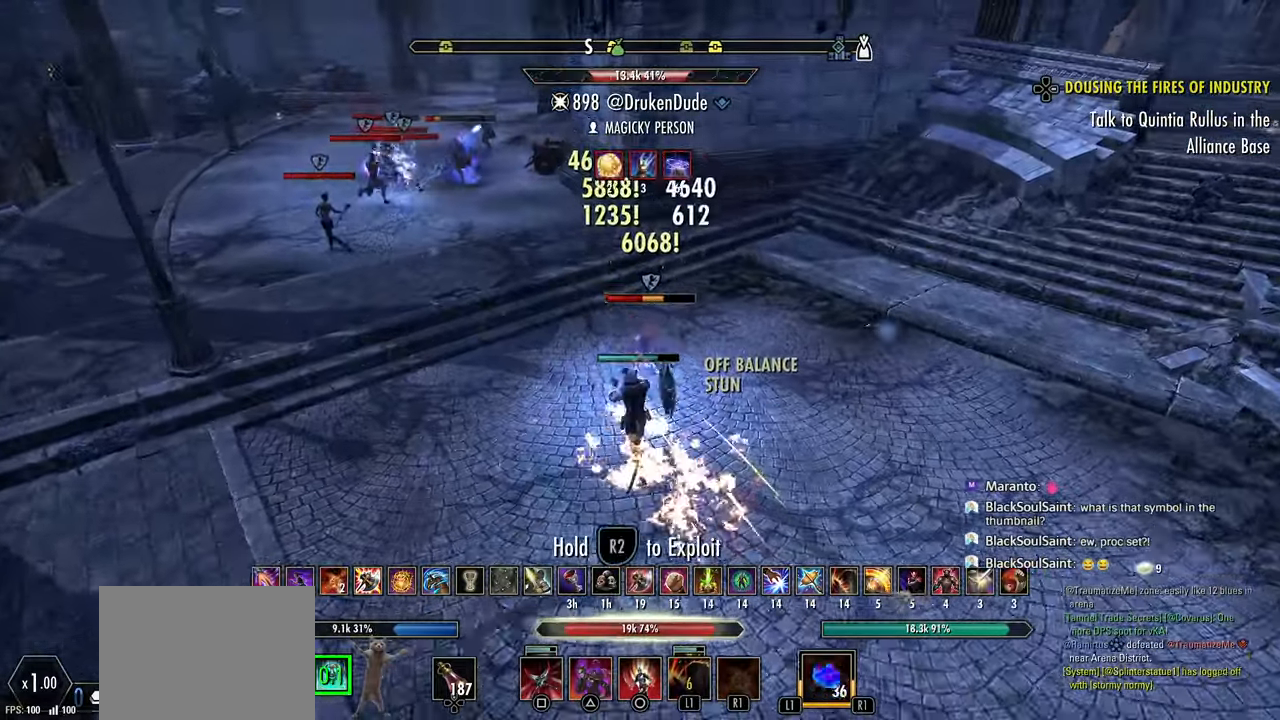
{"buttons": ["CROSS", "L2"], "left_stick": "up-right", "right_stick": "center", "events": [[17, "right_stick", "down-right"], [50, "left_stick", "right"], [117, "SQUARE", "down"], [117, "right_stick", "center"], [167, "R2", "up"], [217, "SQUARE", "up"], [250, "SQUARE", "down"], [267, "left_stick", "up-right"], [300, "L2", "down"], [317, "SQUARE", "up"], [383, "SQUARE", "down"], [417, "L2", "up"], [433, "SQUARE", "up"], [467, "L2", "down"], [500, "CROSS", "down"]]}
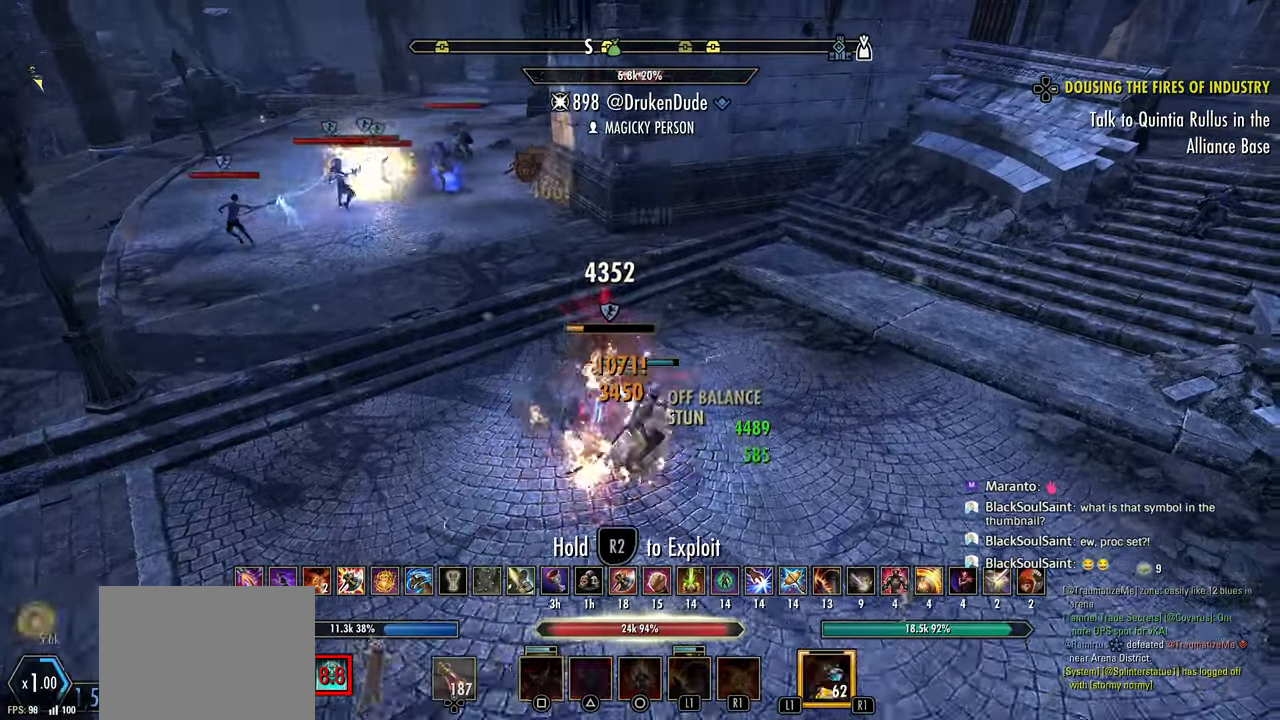
{"buttons": [], "left_stick": "right", "right_stick": "right", "events": [[33, "right_stick", "down"], [67, "R2", "down"], [83, "CROSS", "up"], [83, "right_stick", "center"], [133, "CROSS", "down"], [217, "CROSS", "up"], [300, "L2", "up"], [367, "left_stick", "right"], [367, "right_stick", "right"], [417, "R2", "up"]]}